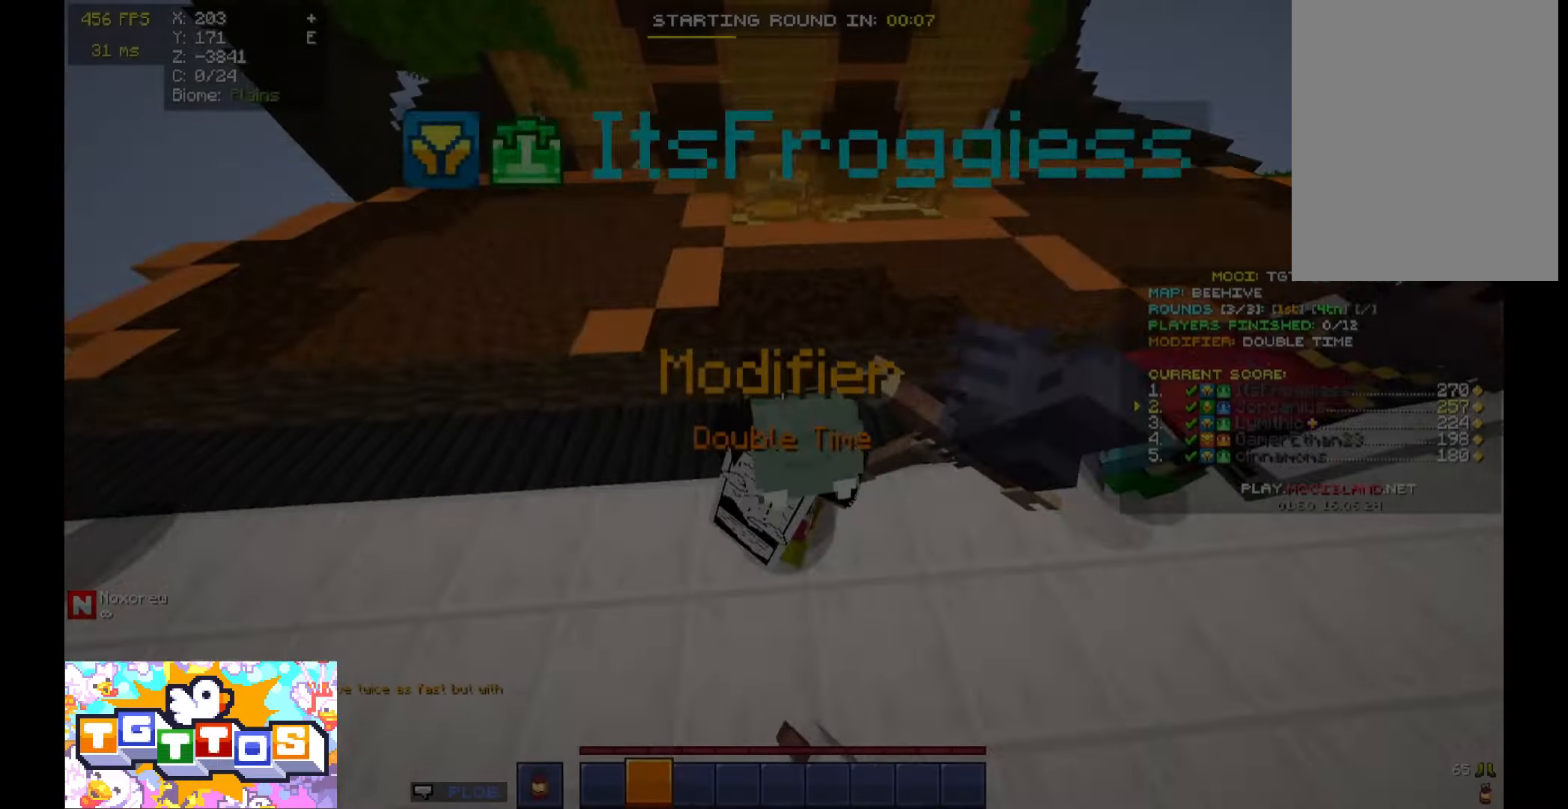
Gameplay with keyboard and mouse; each line is a JSON object with the keys and mouse buttons held at the frame after it. "events" lists presses ("down") and releases ("up") of "a", "d", "s", "space", "w", "mouse_left" and "mouse_right" between this image and that frame as [ms after this image, input, new state], when the widget could be followed in between. "mouse_left", "mouse_right" = the "left", "right" buttons of the "mouse" list. No other keys are recorded. Fast repeated clicks can show as one long hold. Mouse movement is not recorded.
{"keys": ["a"], "mouse": [], "events": [[67, "a", "down"], [167, "d", "up"]]}
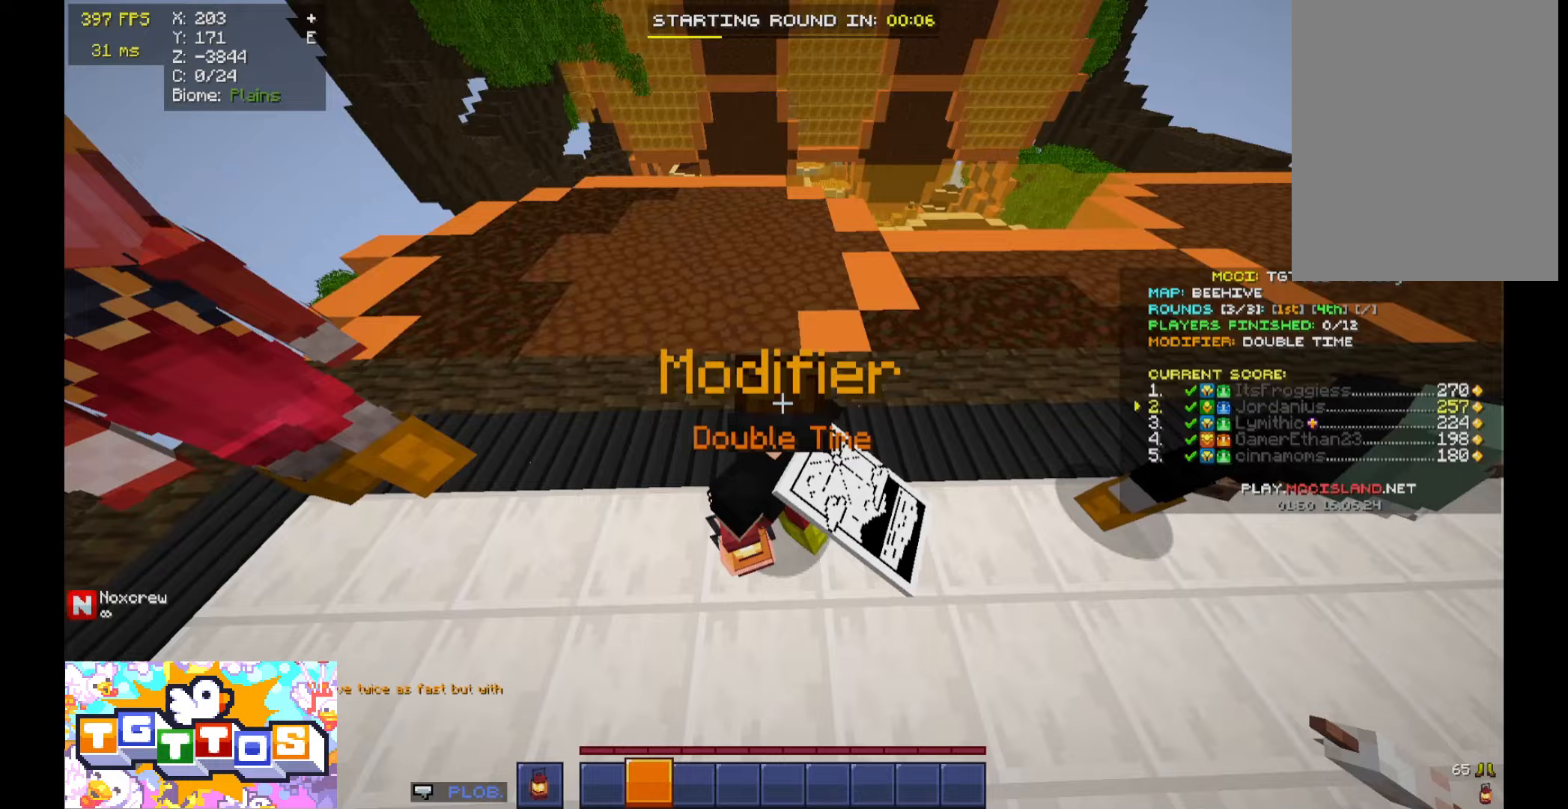
{"keys": ["d"], "mouse": [], "events": [[33, "d", "down"], [100, "a", "up"]]}
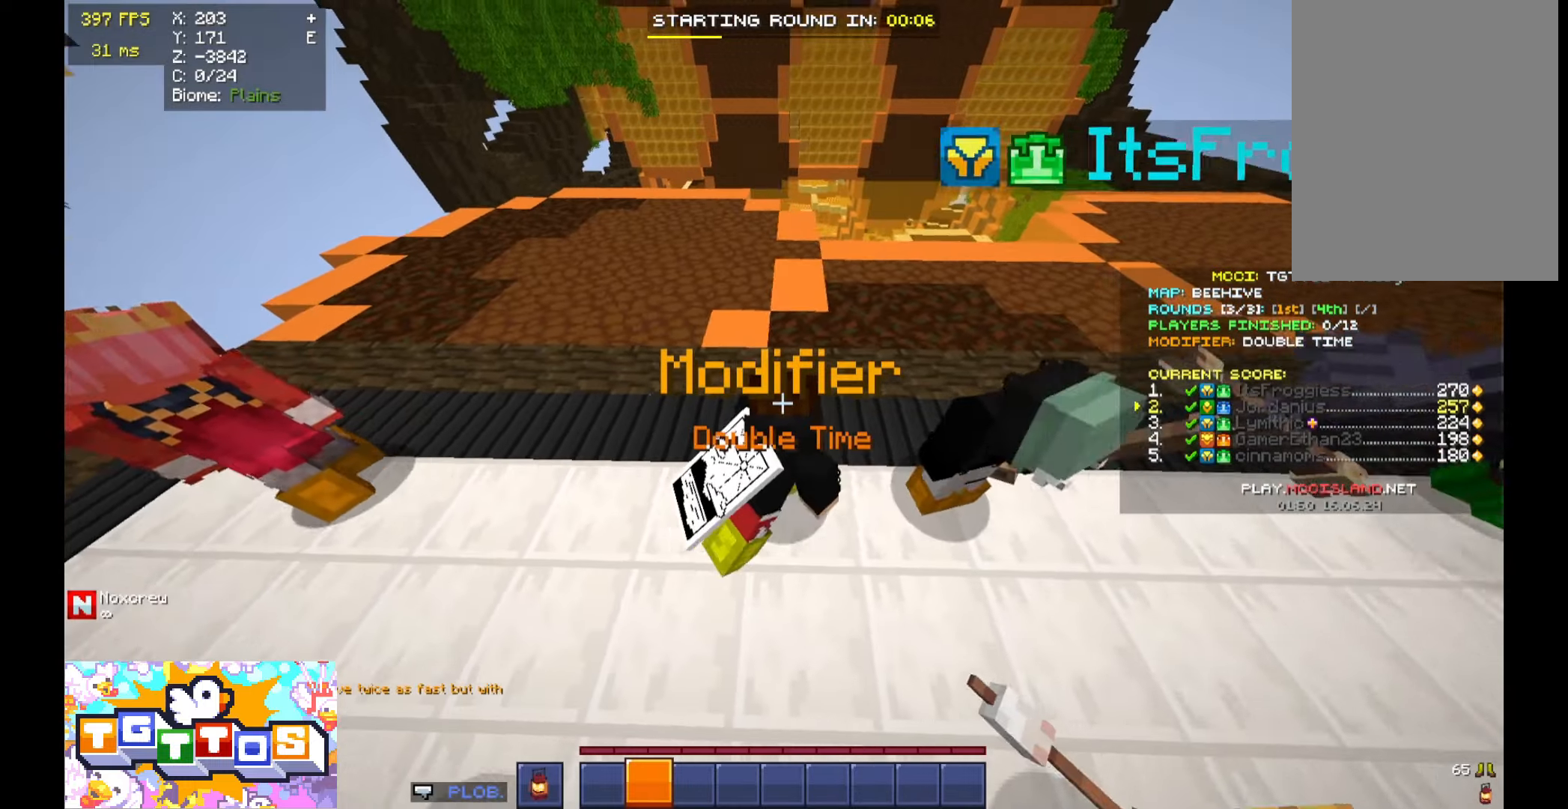
{"keys": ["d"], "mouse": [], "events": []}
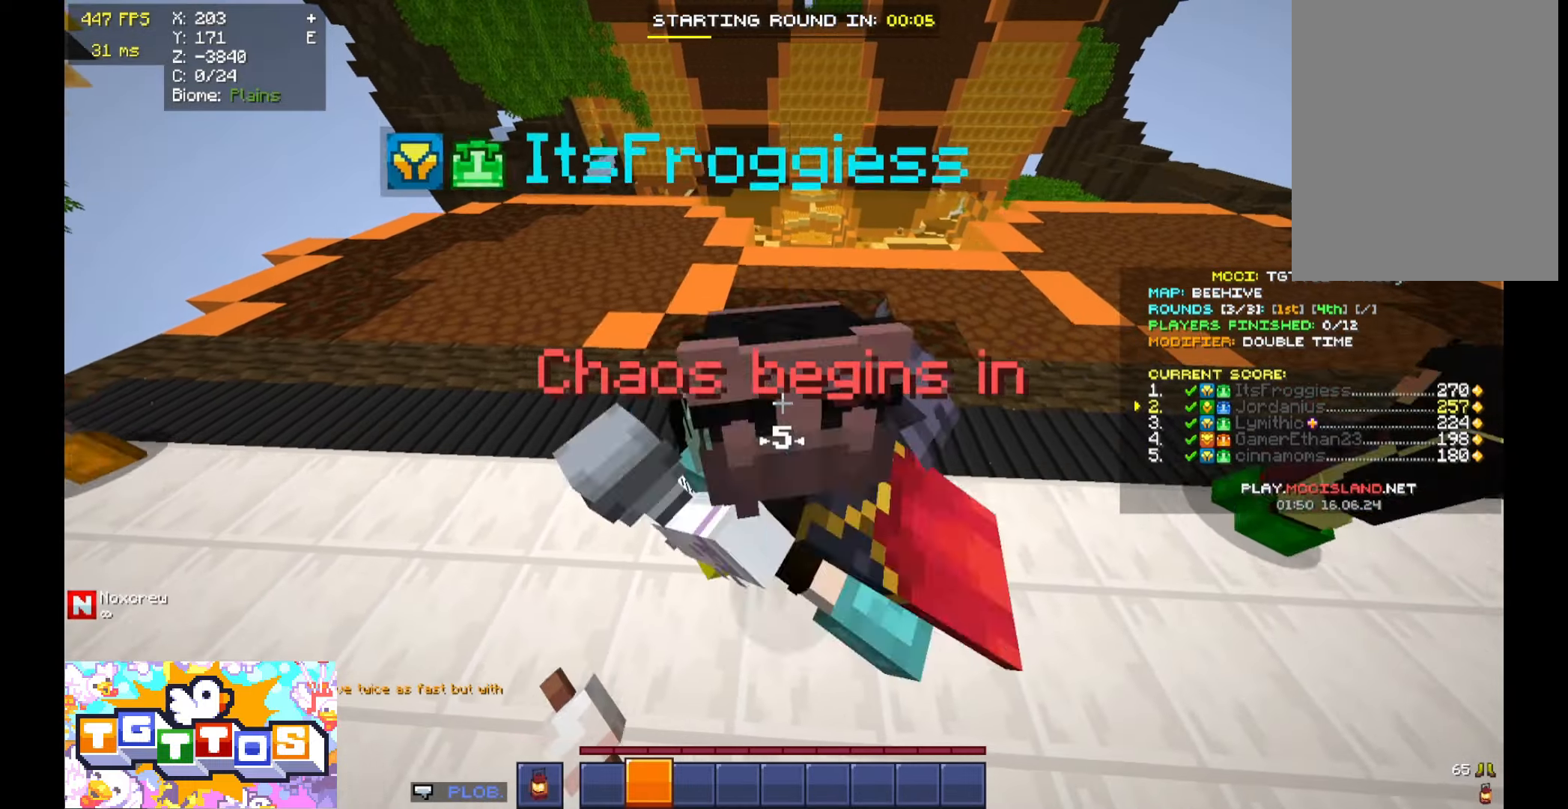
{"keys": ["a"], "mouse": [], "events": [[133, "a", "down"], [167, "d", "up"]]}
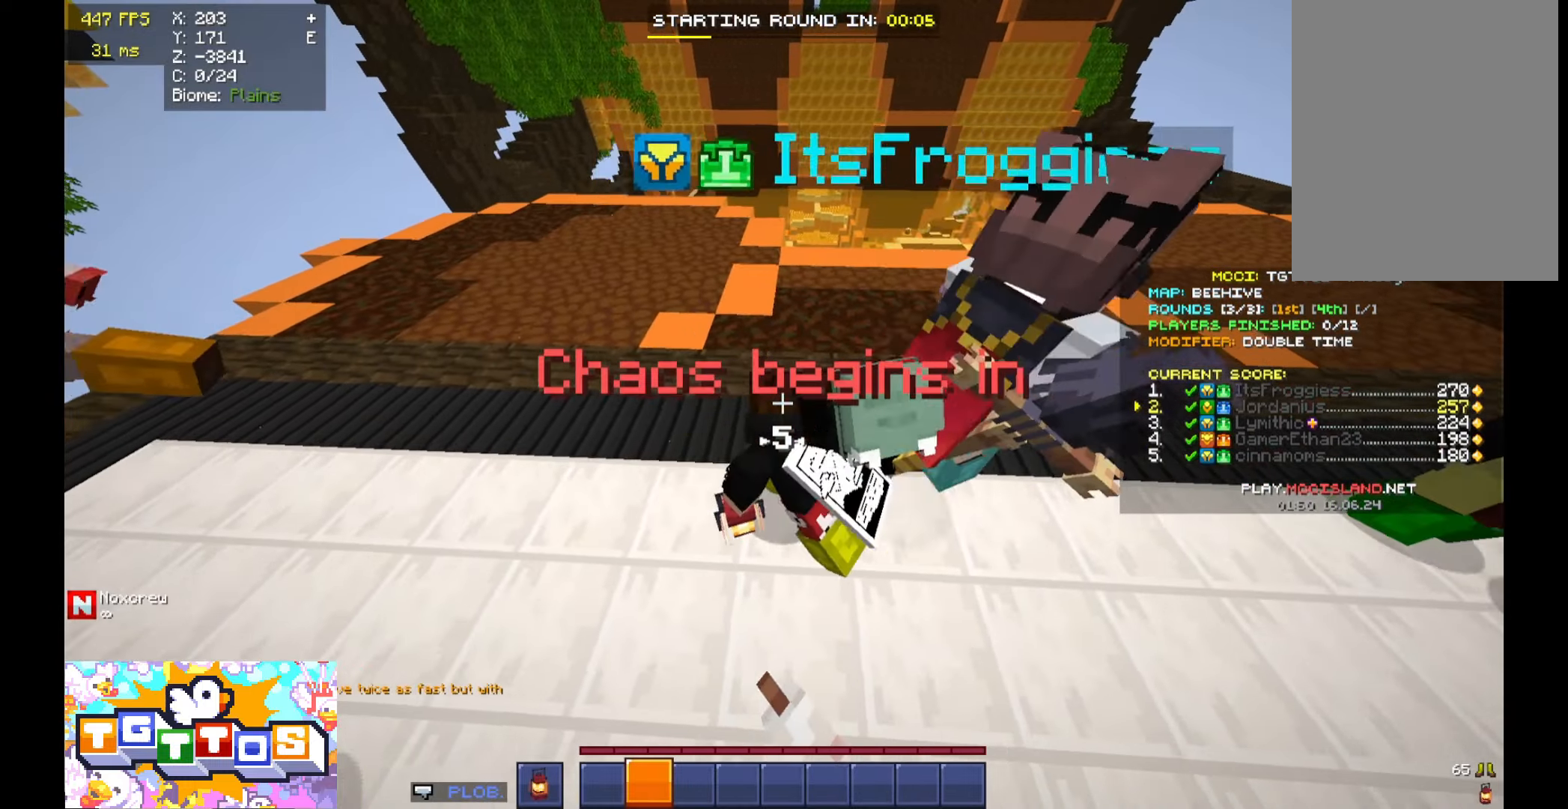
{"keys": ["a"], "mouse": [], "events": []}
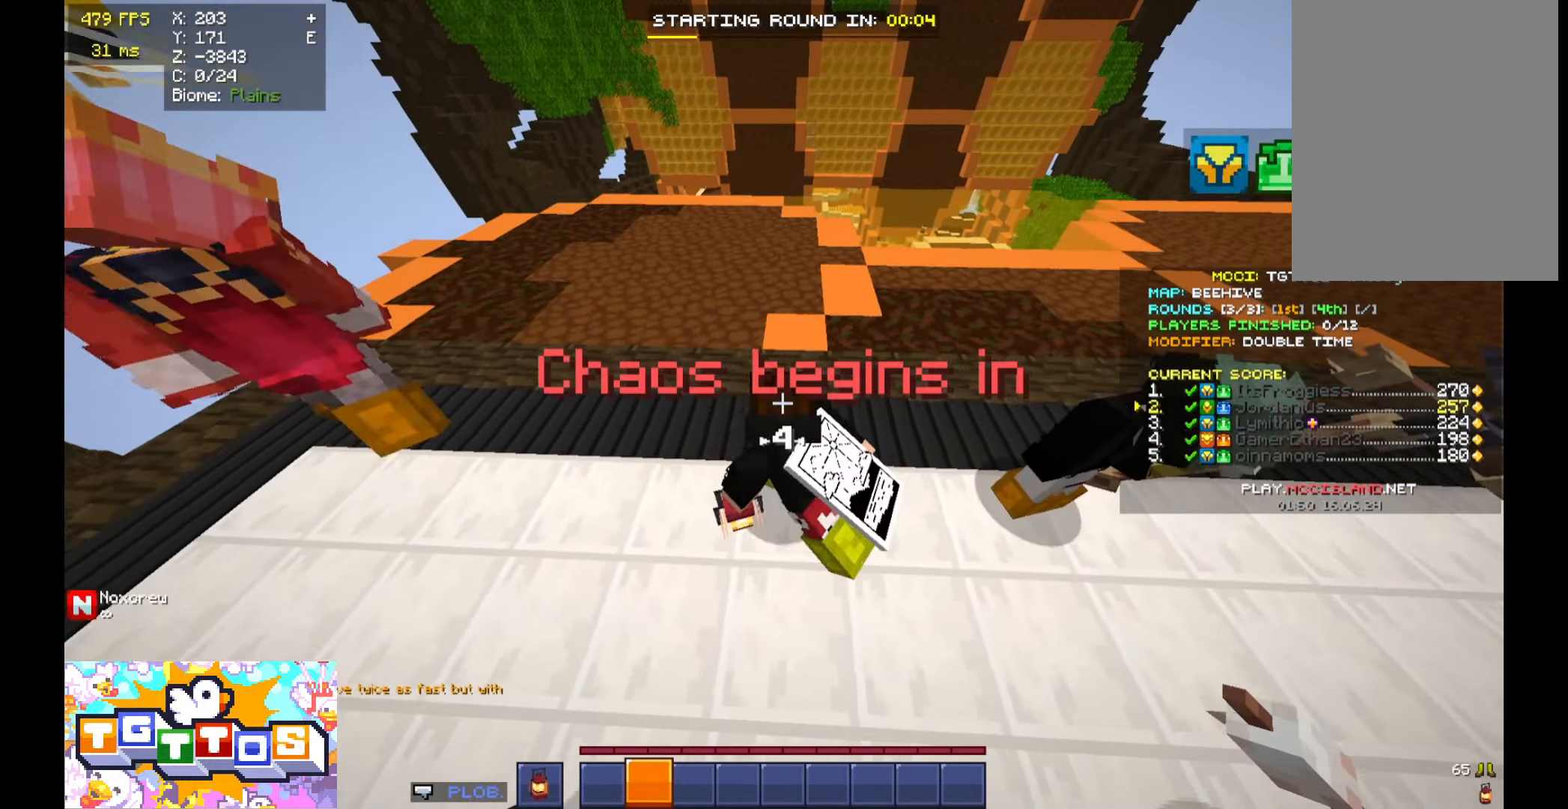
{"keys": ["a", "s"], "mouse": [], "events": [[67, "d", "down"], [100, "a", "up"], [433, "a", "down"], [433, "s", "down"], [467, "d", "up"]]}
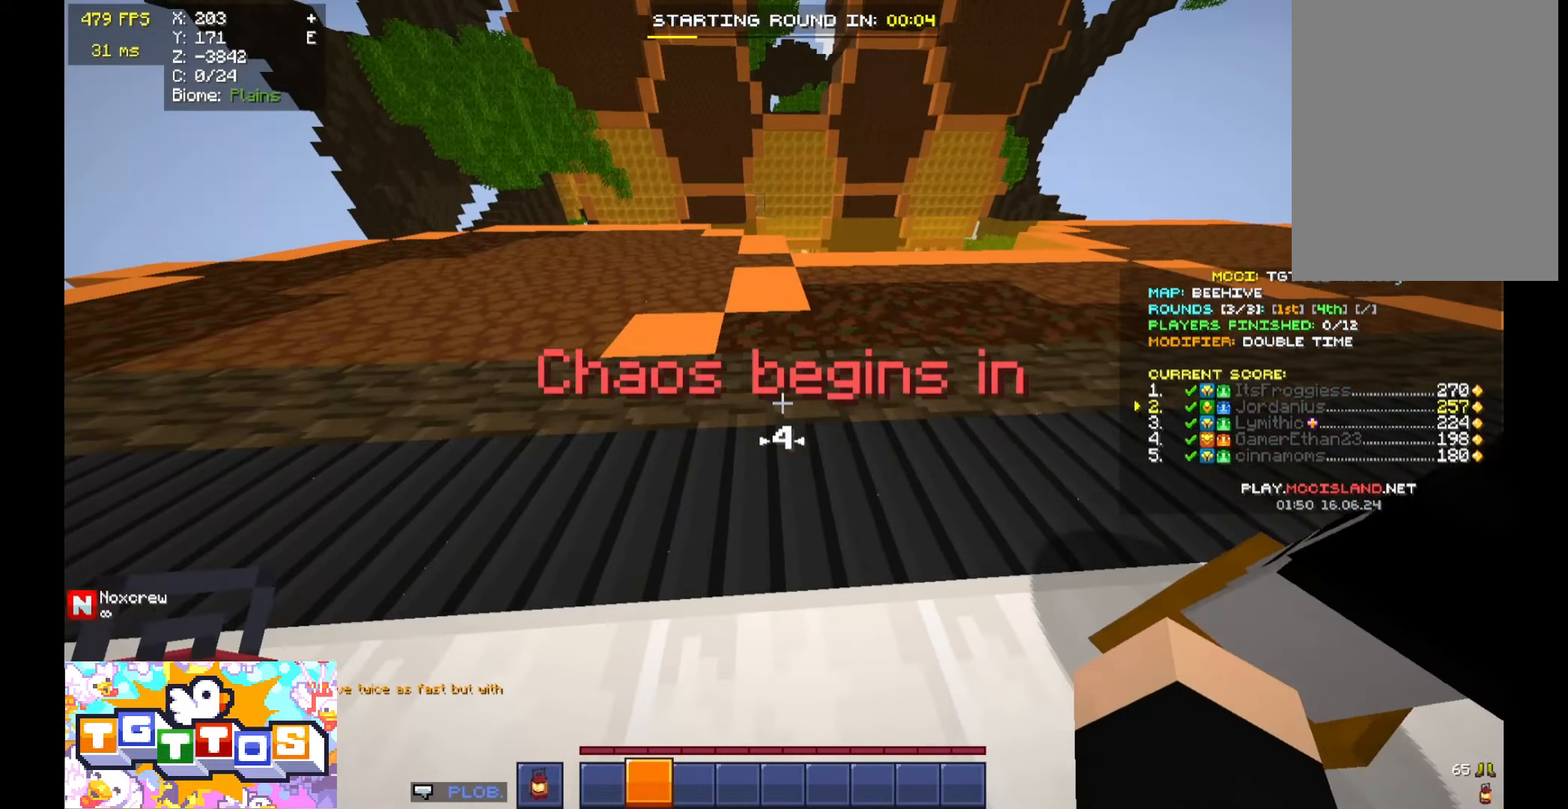
{"keys": [], "mouse": [], "events": [[133, "a", "up"], [133, "s", "up"]]}
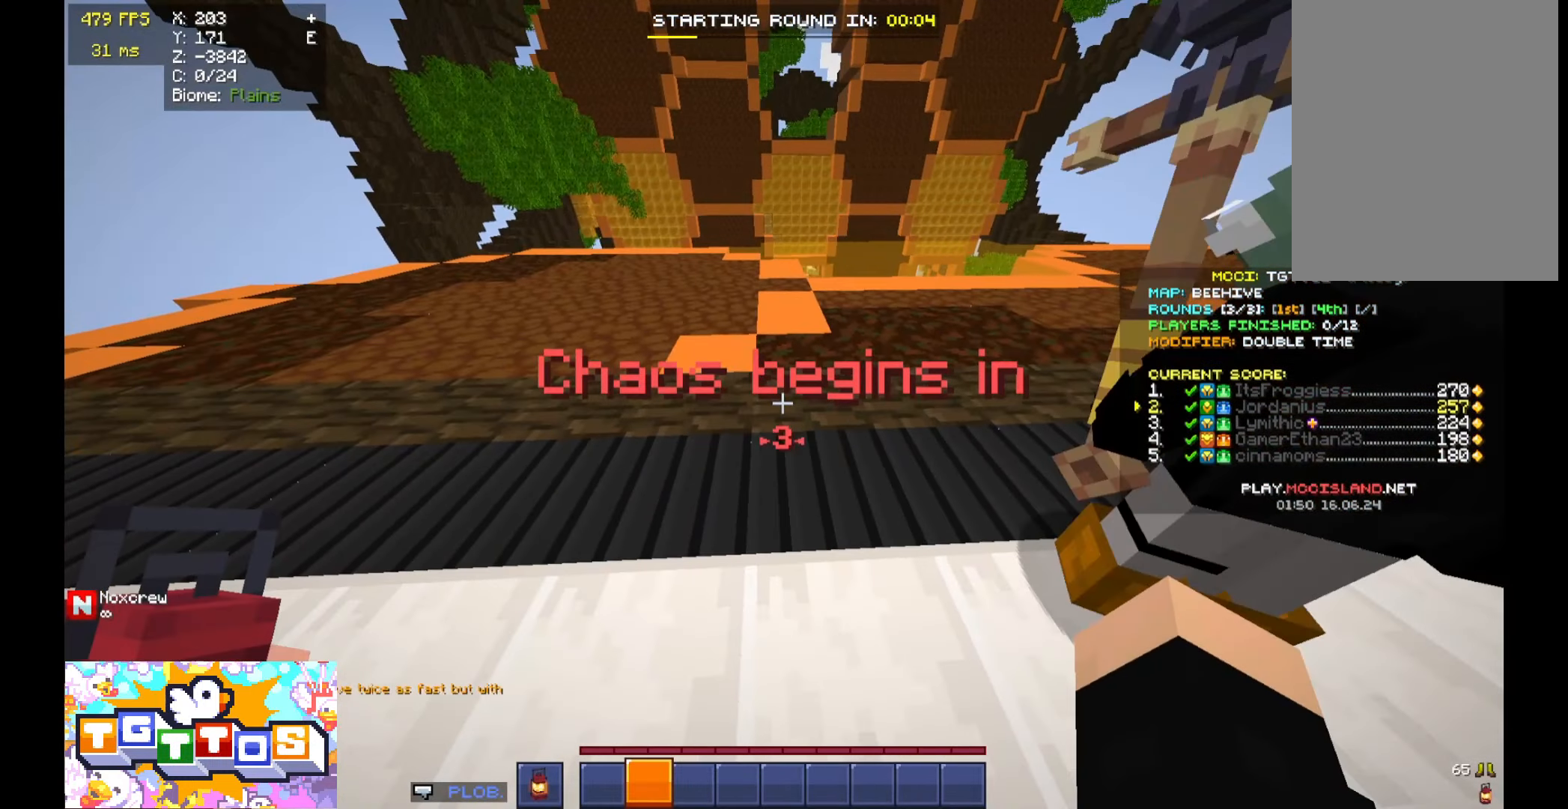
{"keys": [], "mouse": [], "events": []}
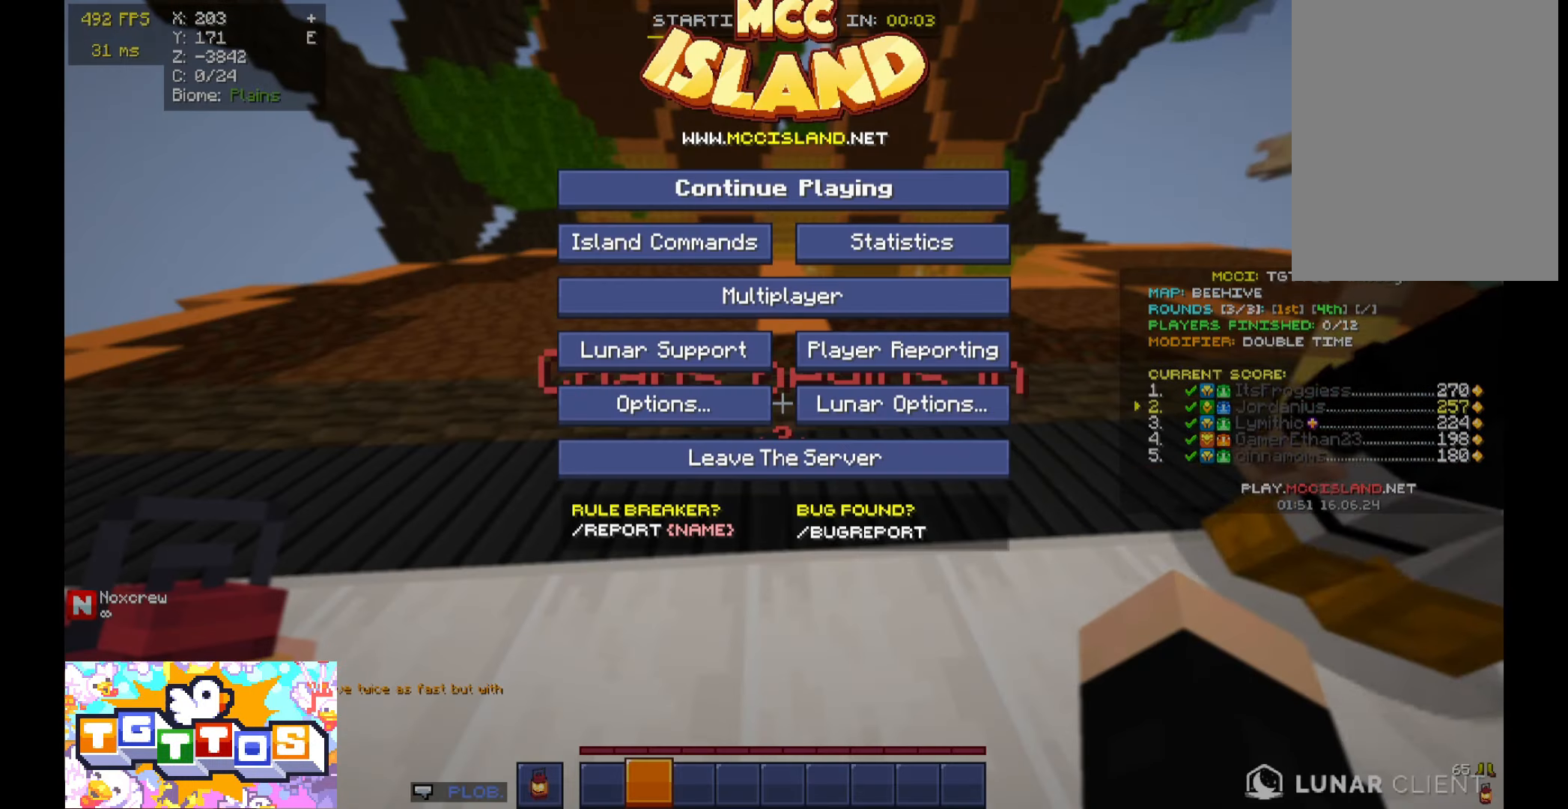
{"keys": [], "mouse": [], "events": []}
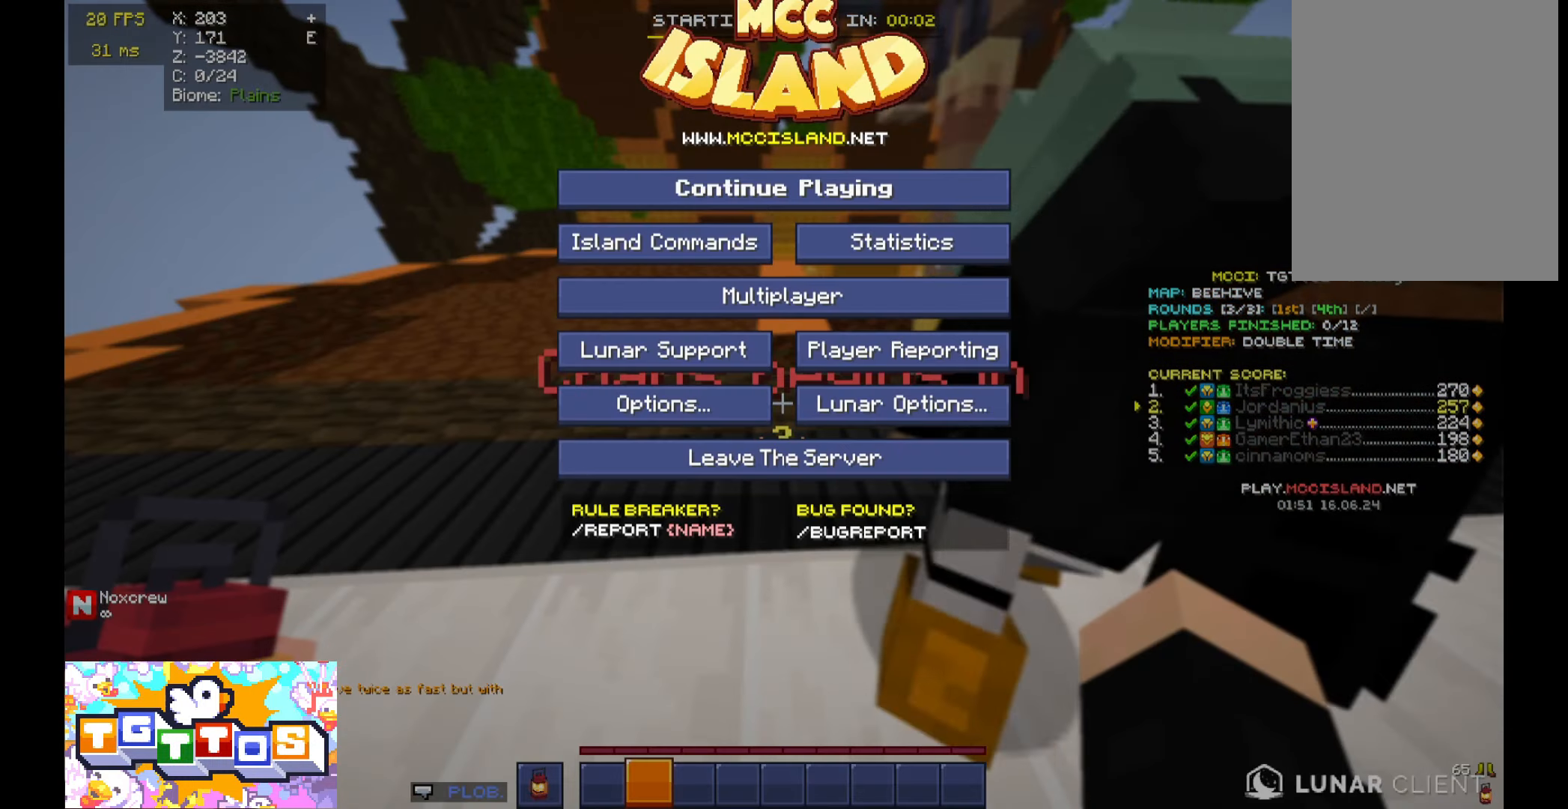
{"keys": [], "mouse": [], "events": []}
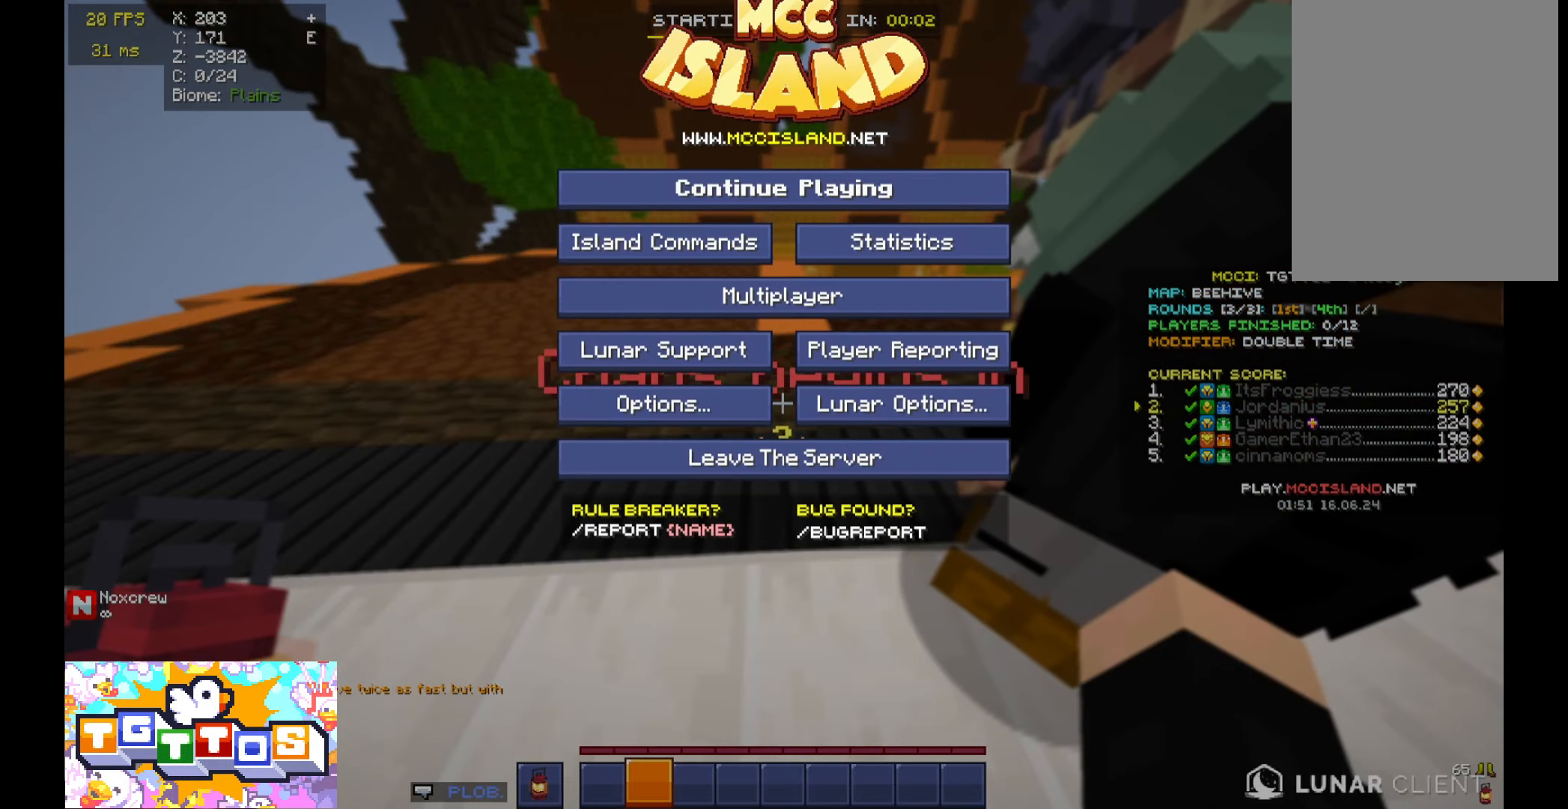
{"keys": [], "mouse": [], "events": []}
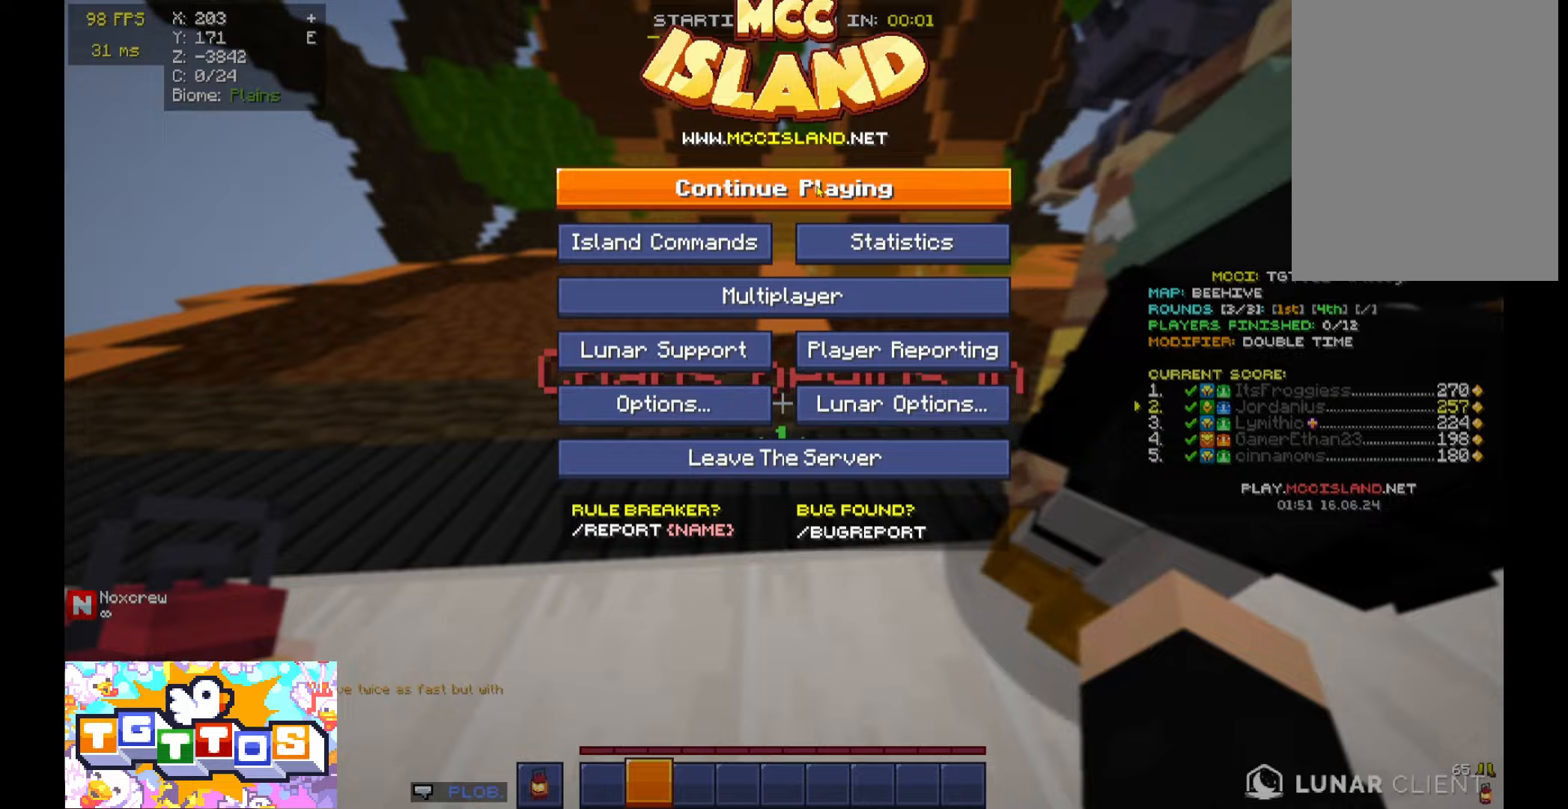
{"keys": [], "mouse": [], "events": [[133, "mouse_left", "down"], [167, "s", "down"], [200, "d", "down"], [200, "mouse_left", "up"], [333, "s", "up"], [400, "d", "up"]]}